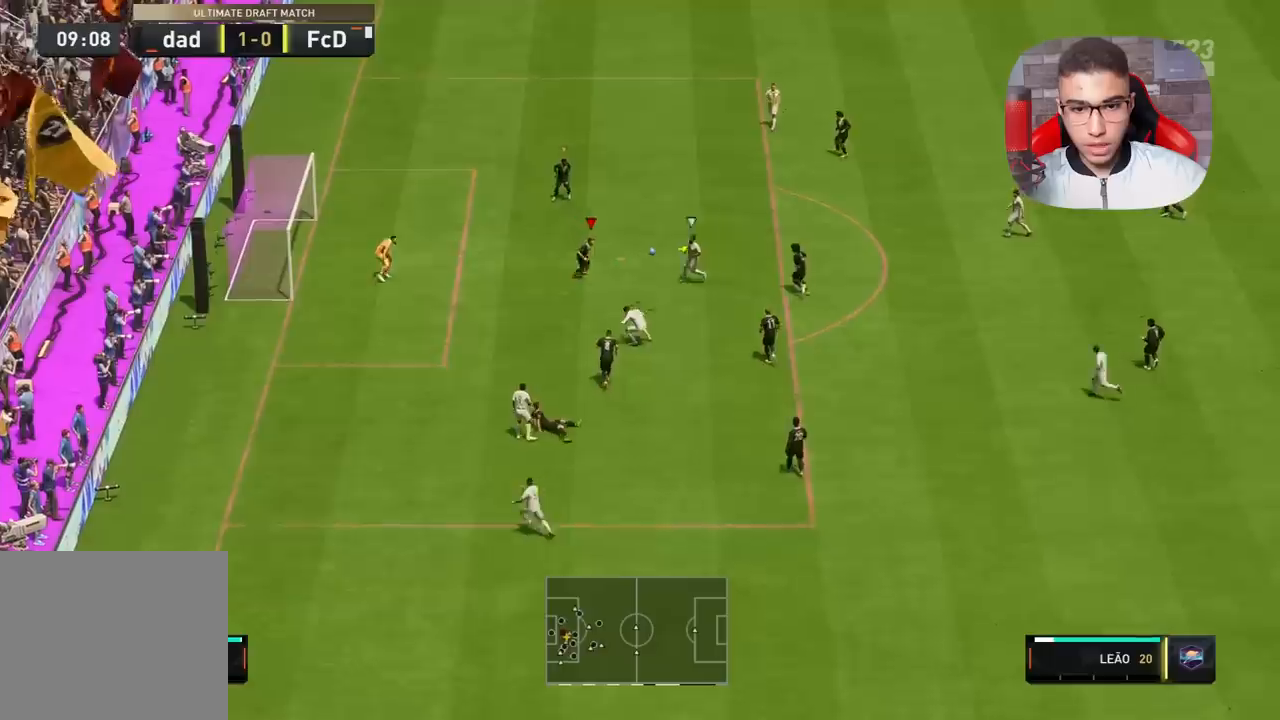
Gameplay with a controller (PlayStation layout); each line is a JSON object with the inputs held at the frame after it. "events" lists button and stick changes between this image and that frame as [ms after this image, input, new state], when the widget could be followed in between.
{"buttons": ["R1"], "left_stick": "right", "right_stick": "center", "events": []}
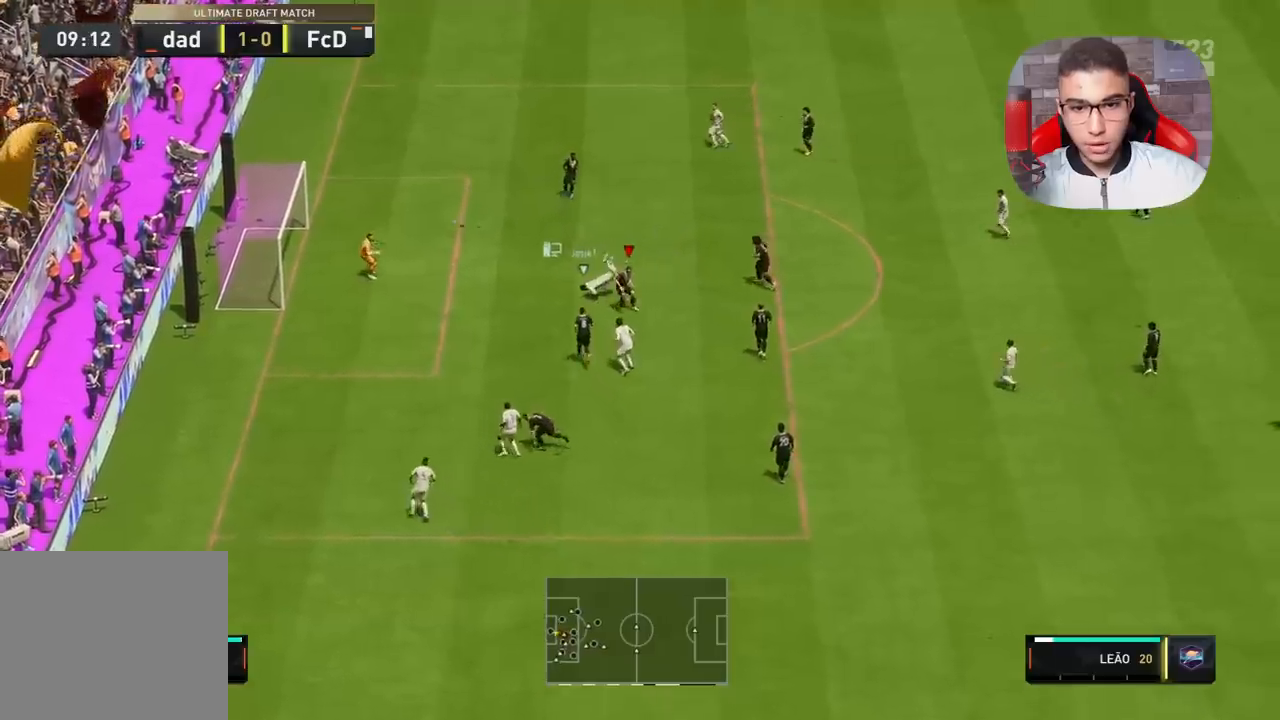
{"buttons": ["R1"], "left_stick": "right", "right_stick": "center", "events": [[117, "R2", "down"], [483, "R2", "up"]]}
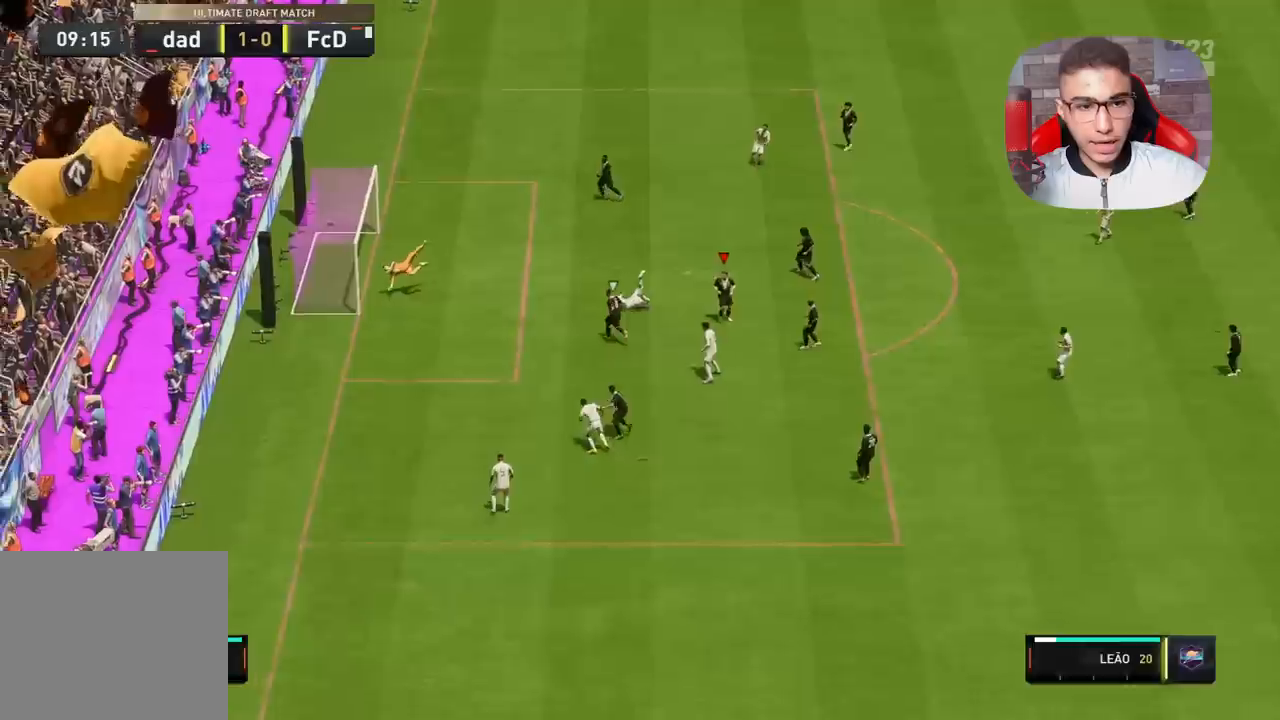
{"buttons": [], "left_stick": "center", "right_stick": "center", "events": [[200, "CROSS", "down"], [267, "left_stick", "center"], [283, "R1", "up"], [317, "CROSS", "up"]]}
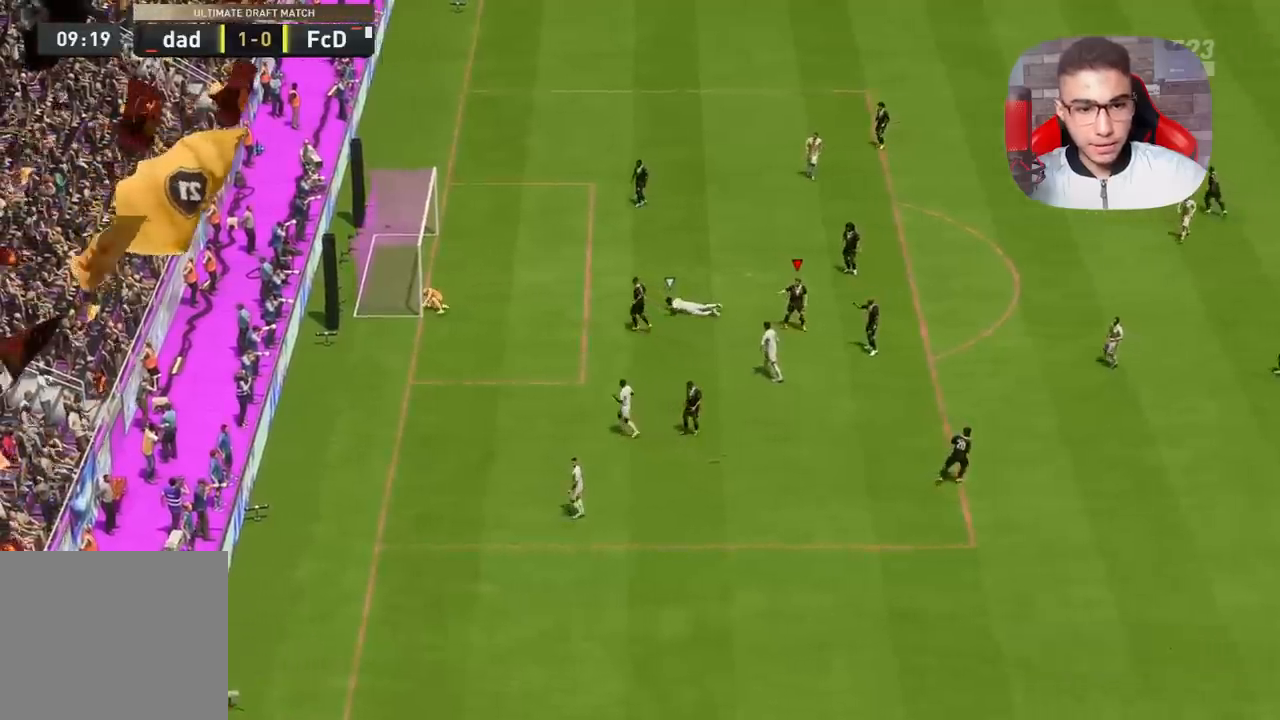
{"buttons": [], "left_stick": "center", "right_stick": "center", "events": []}
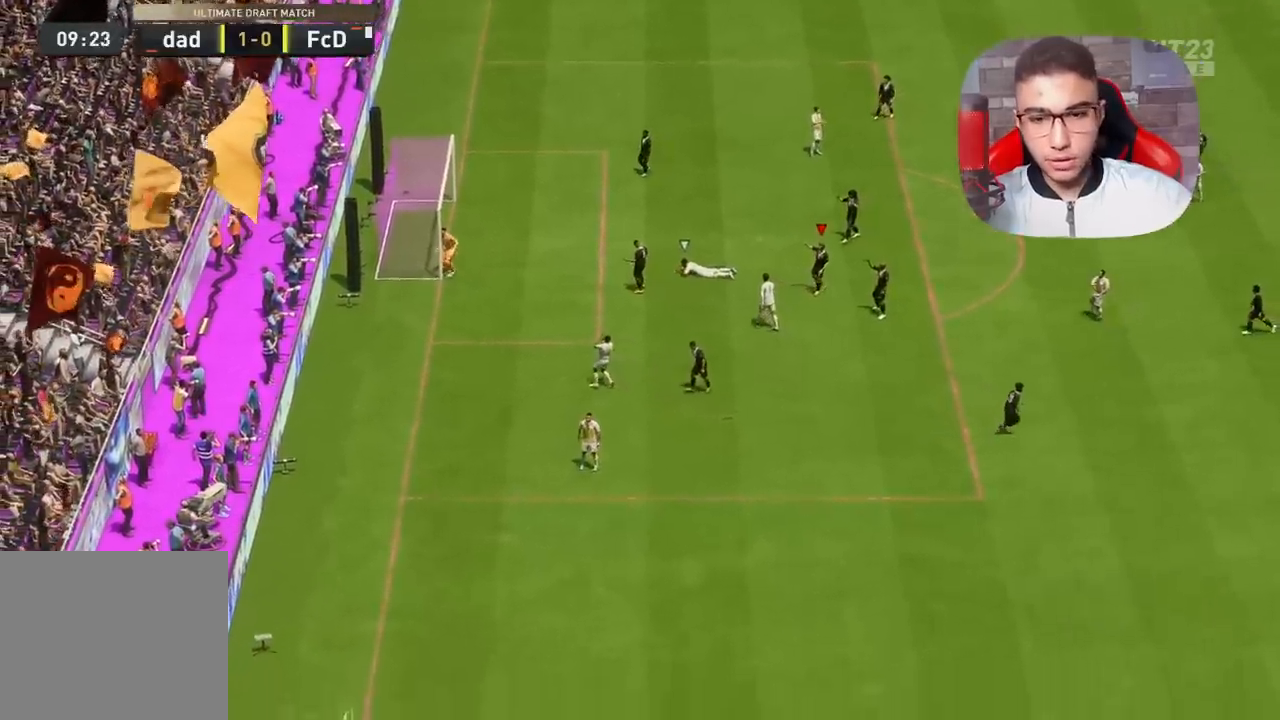
{"buttons": [], "left_stick": "center", "right_stick": "center", "events": []}
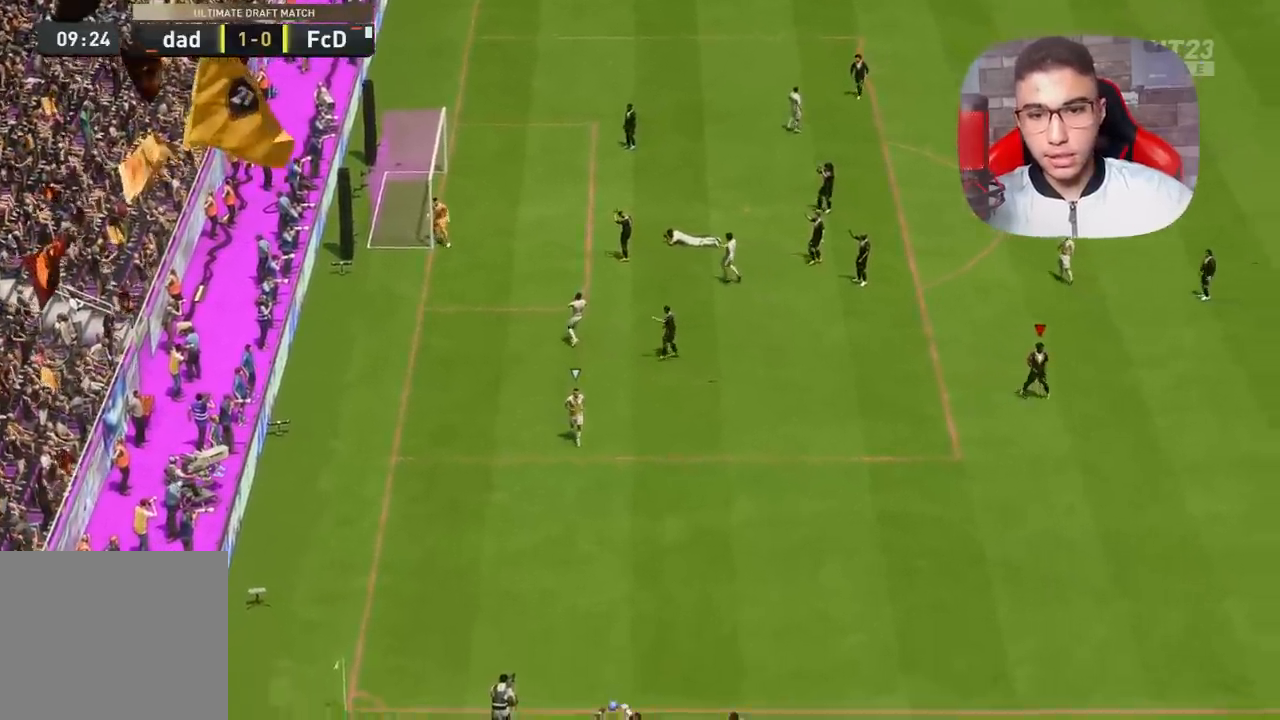
{"buttons": [], "left_stick": "down-right", "right_stick": "center", "events": [[167, "CROSS", "down"], [167, "left_stick", "down-right"], [183, "CROSS", "up"]]}
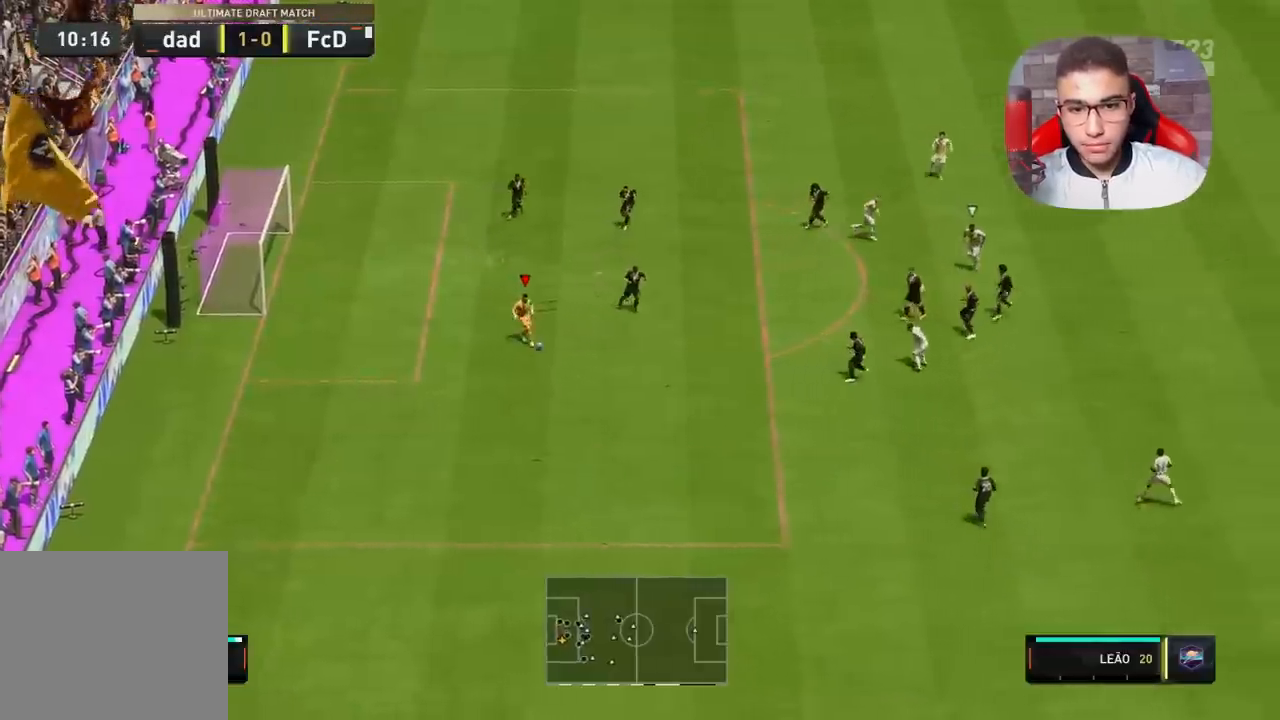
{"buttons": [], "left_stick": "down-right", "right_stick": "center", "events": []}
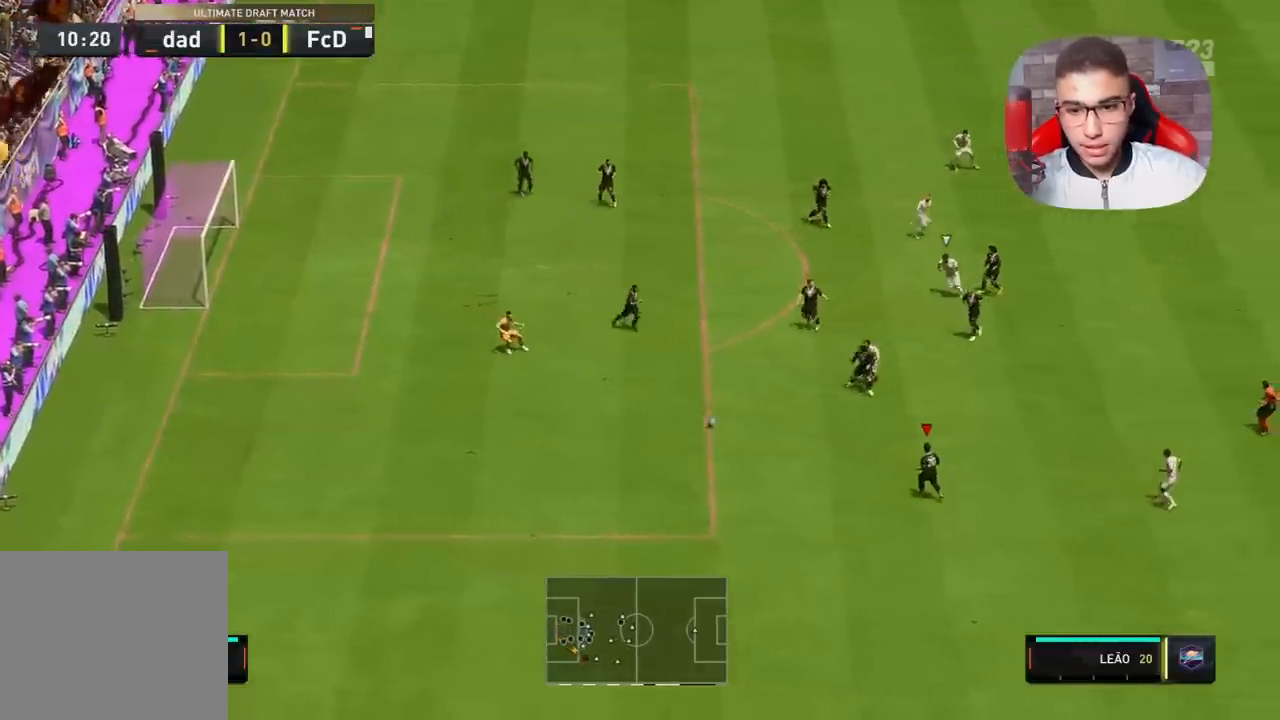
{"buttons": [], "left_stick": "right", "right_stick": "center", "events": [[50, "left_stick", "right"], [150, "CROSS", "down"], [317, "CROSS", "up"]]}
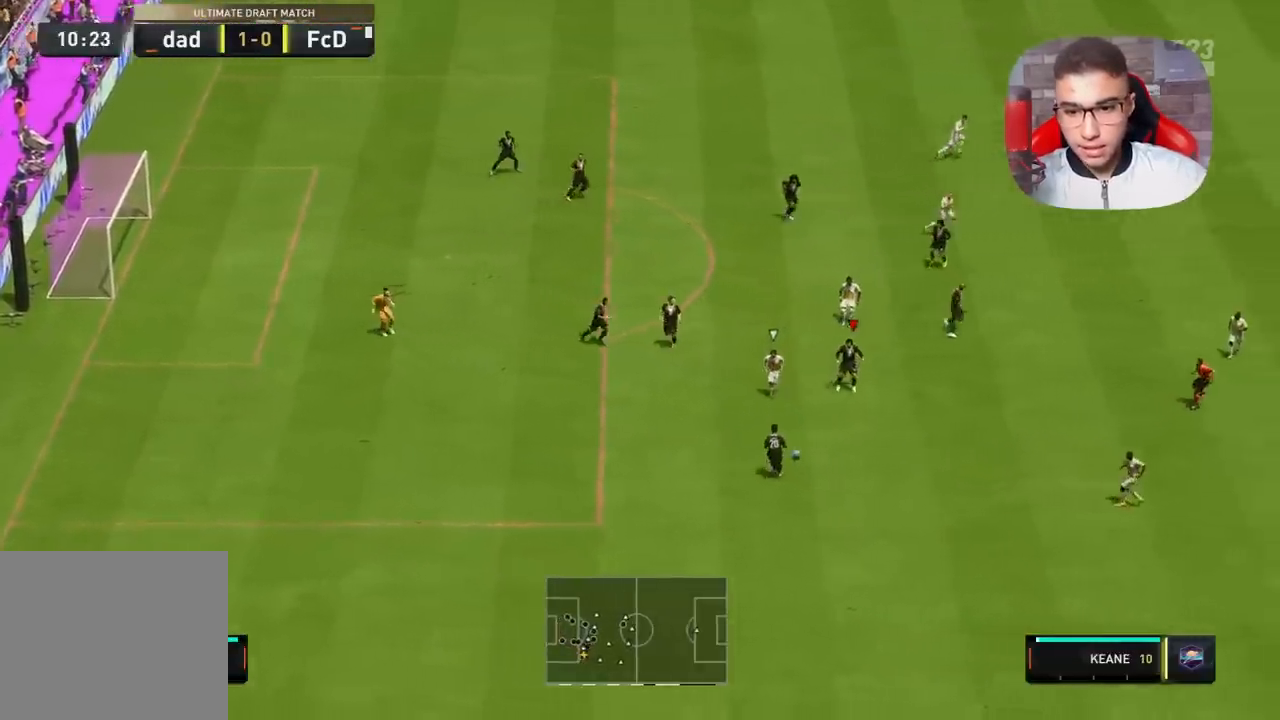
{"buttons": [], "left_stick": "right", "right_stick": "center", "events": []}
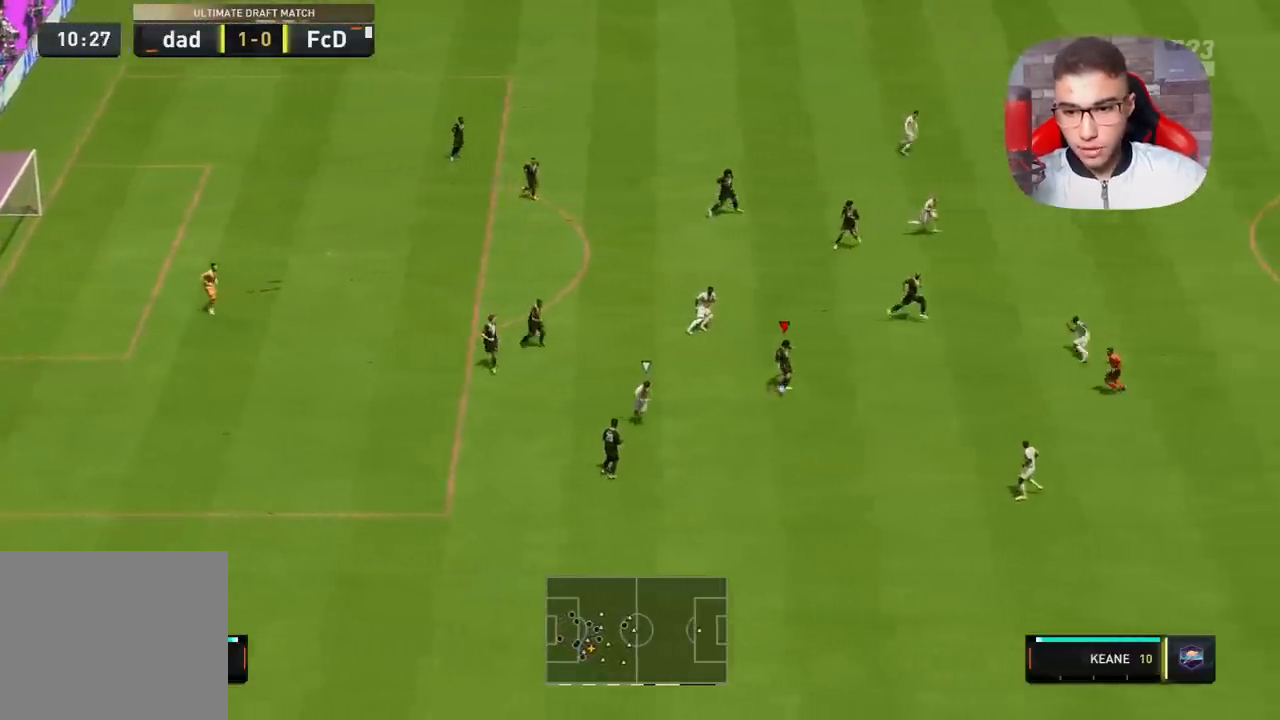
{"buttons": [], "left_stick": "up-right", "right_stick": "center", "events": [[33, "TRIANGLE", "down"], [50, "left_stick", "up-right"], [183, "TRIANGLE", "up"]]}
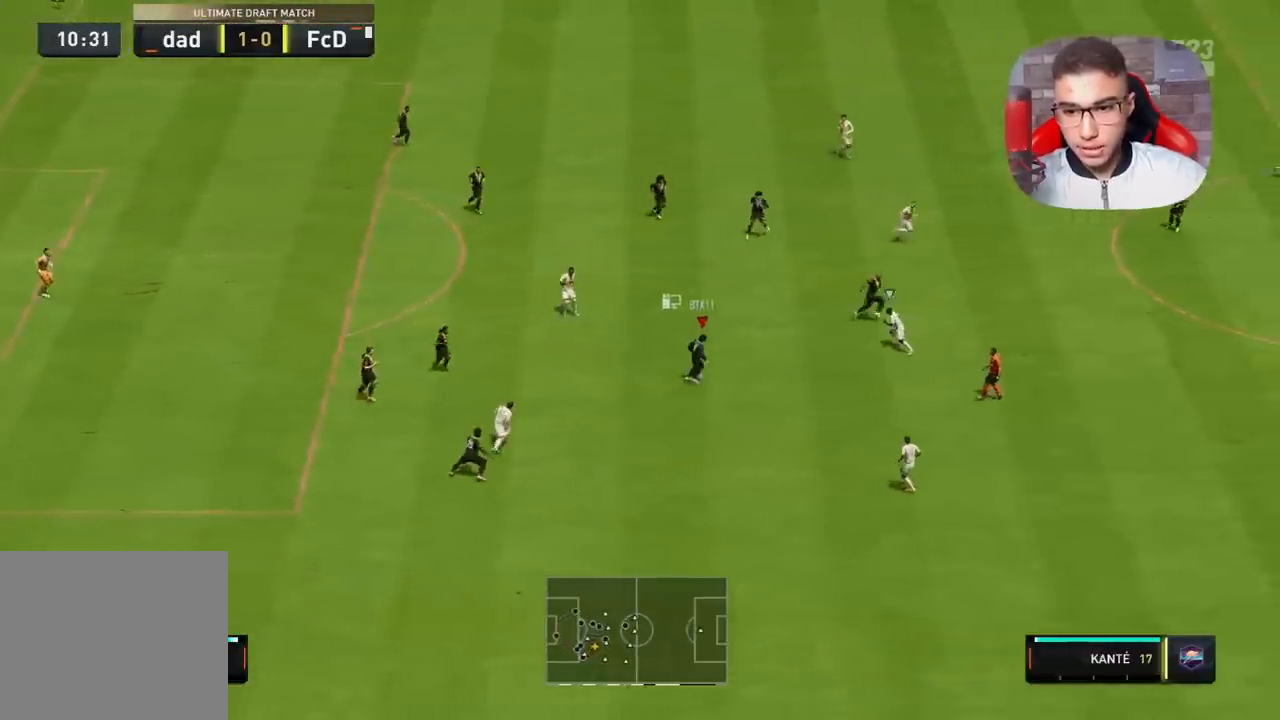
{"buttons": [], "left_stick": "right", "right_stick": "center", "events": [[417, "left_stick", "right"]]}
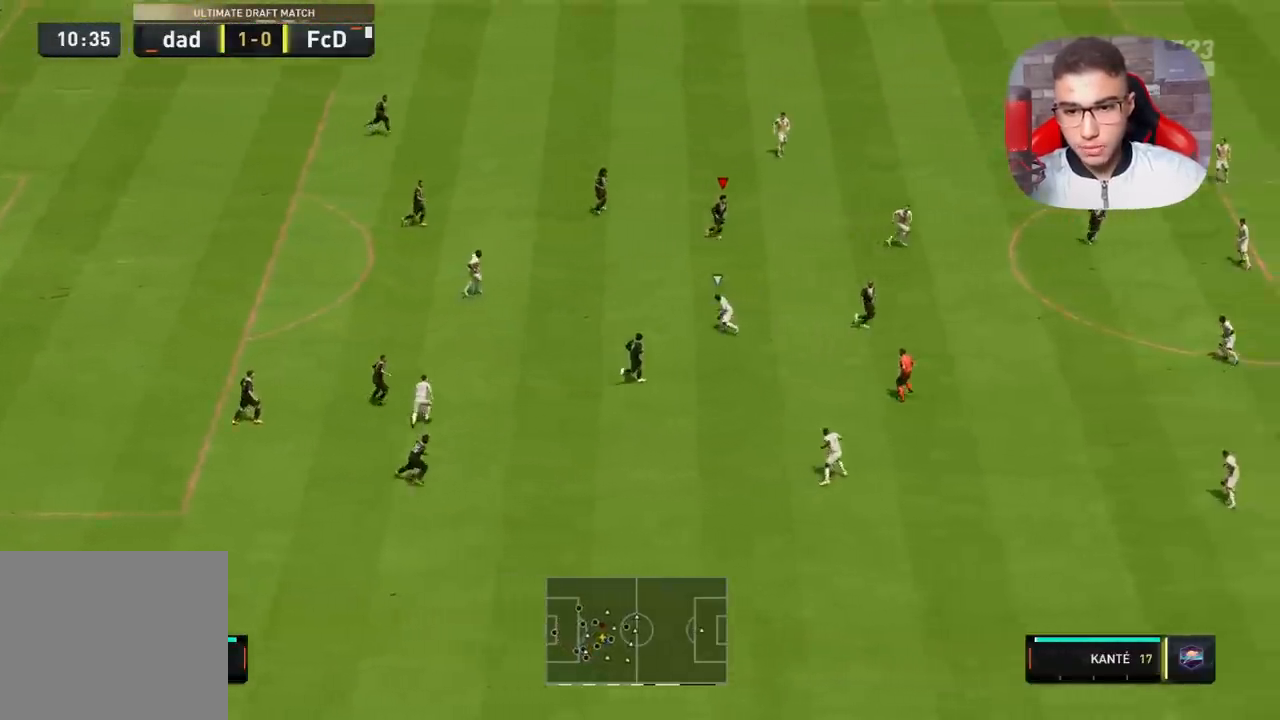
{"buttons": [], "left_stick": "down-right", "right_stick": "center", "events": [[283, "CROSS", "down"], [300, "left_stick", "down-right"], [400, "CROSS", "up"]]}
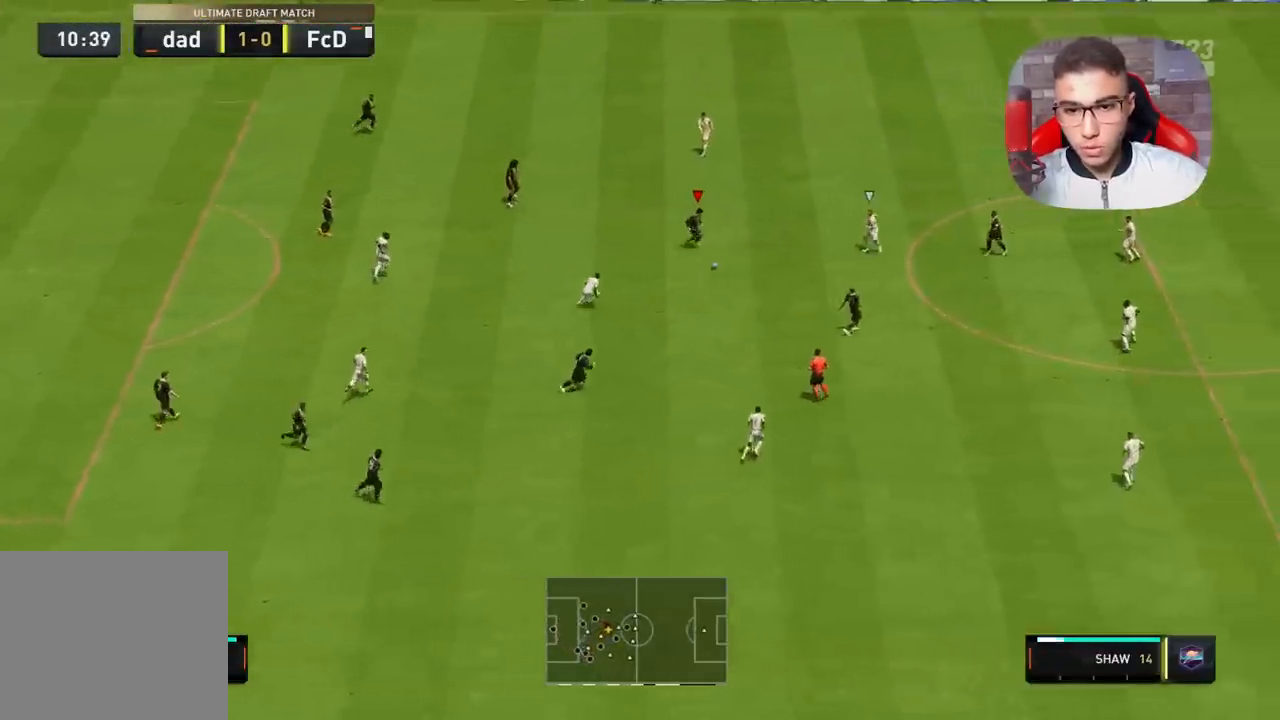
{"buttons": [], "left_stick": "down-right", "right_stick": "center", "events": []}
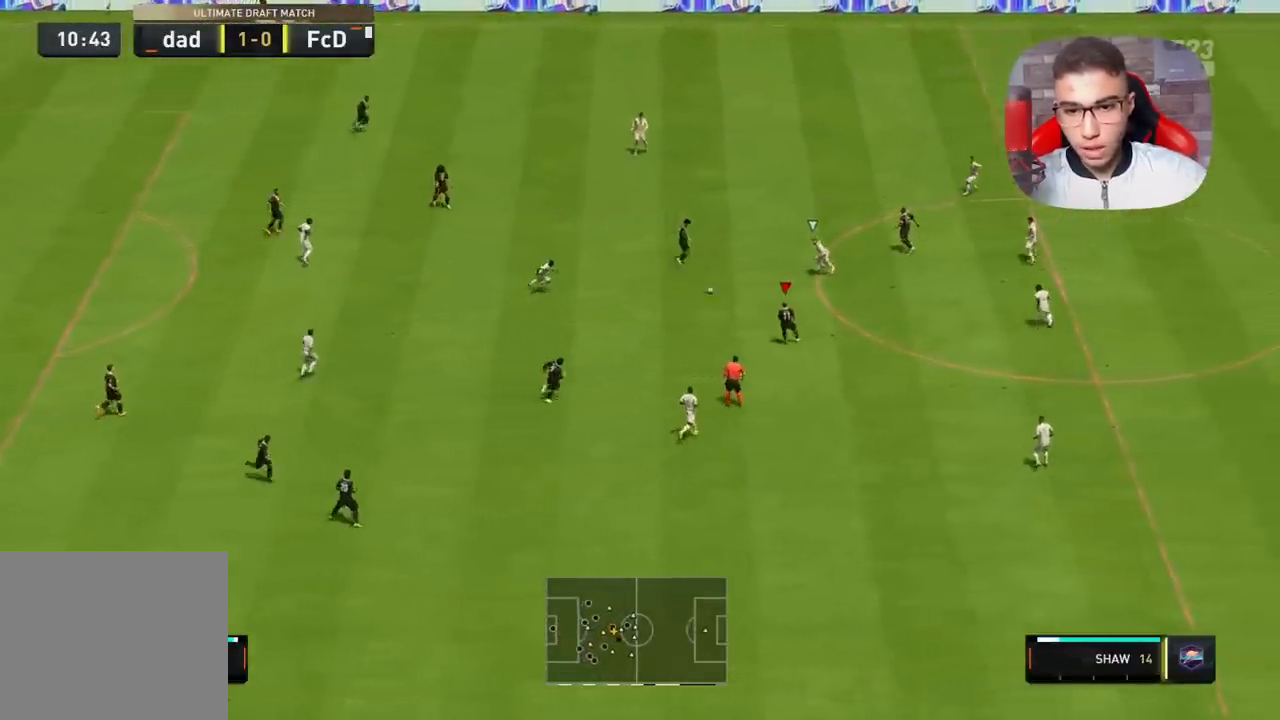
{"buttons": [], "left_stick": "down-right", "right_stick": "center", "events": []}
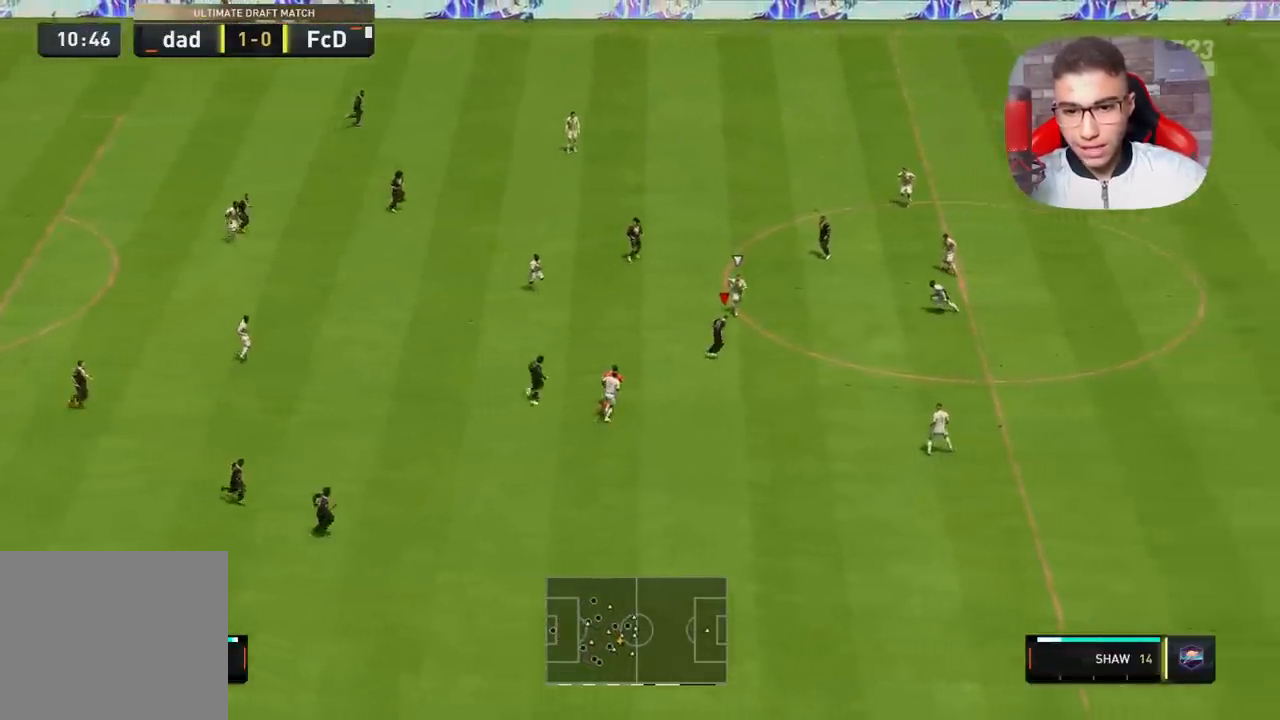
{"buttons": [], "left_stick": "up-left", "right_stick": "center", "events": [[100, "left_stick", "down-left"], [150, "left_stick", "left"], [433, "left_stick", "up-left"]]}
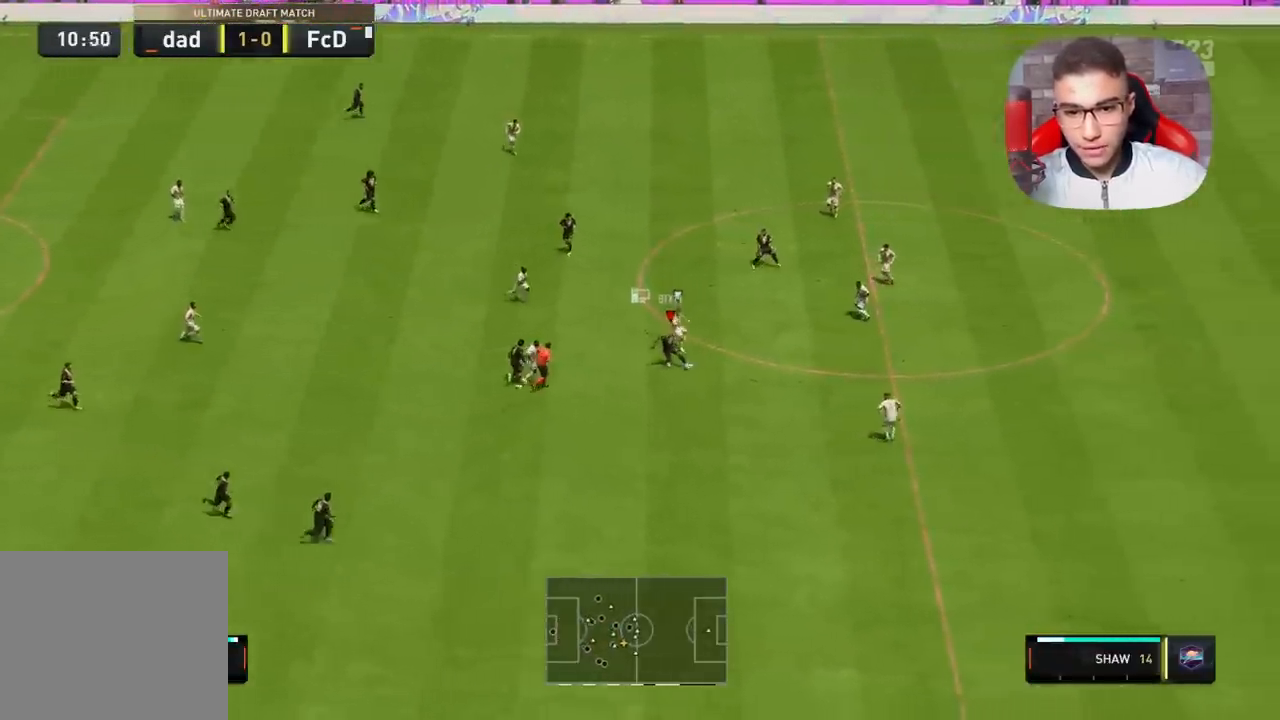
{"buttons": [], "left_stick": "up-right", "right_stick": "center", "events": [[33, "left_stick", "up"], [200, "CROSS", "down"], [317, "CROSS", "up"], [450, "left_stick", "up-right"]]}
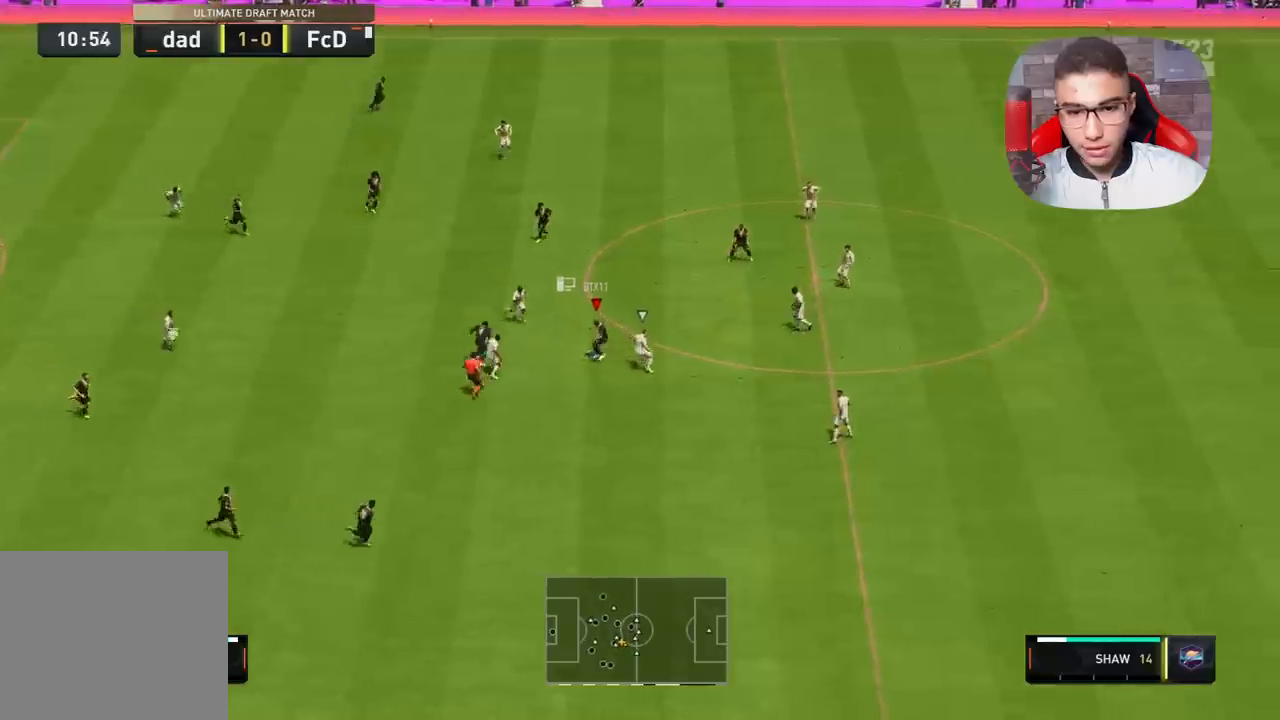
{"buttons": [], "left_stick": "up-right", "right_stick": "center", "events": []}
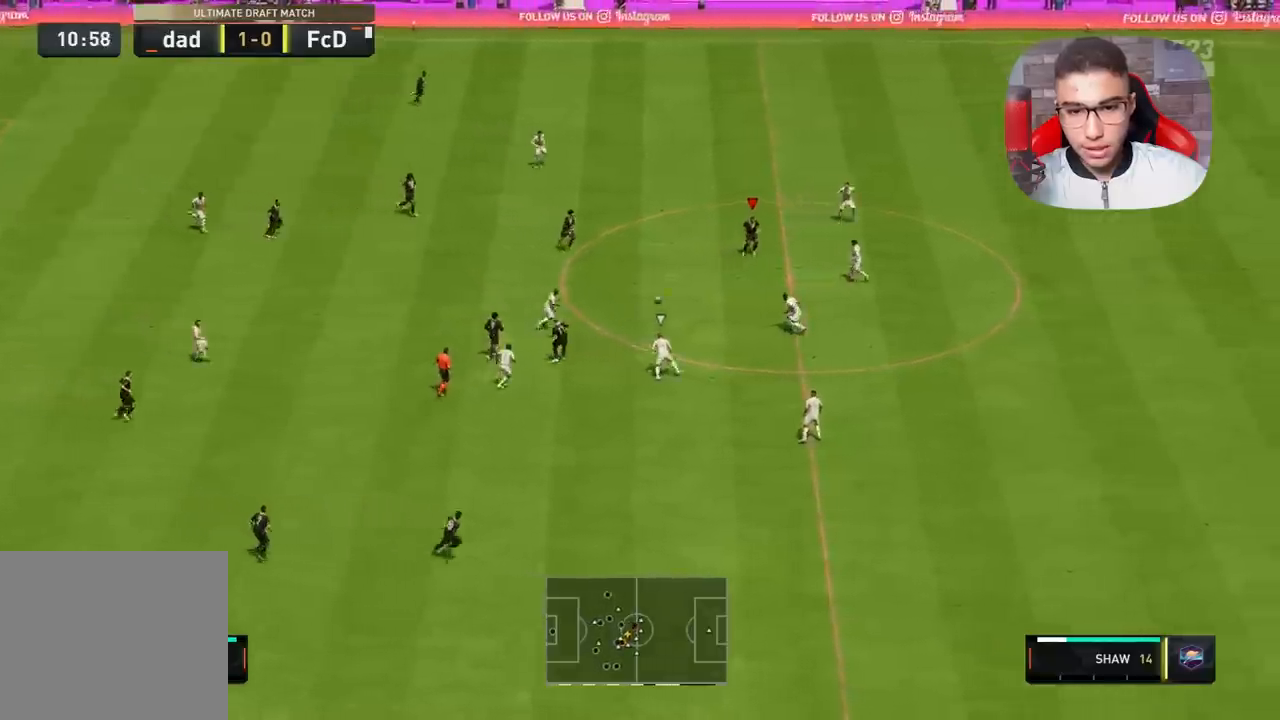
{"buttons": ["R1"], "left_stick": "up-right", "right_stick": "center", "events": [[250, "R1", "down"]]}
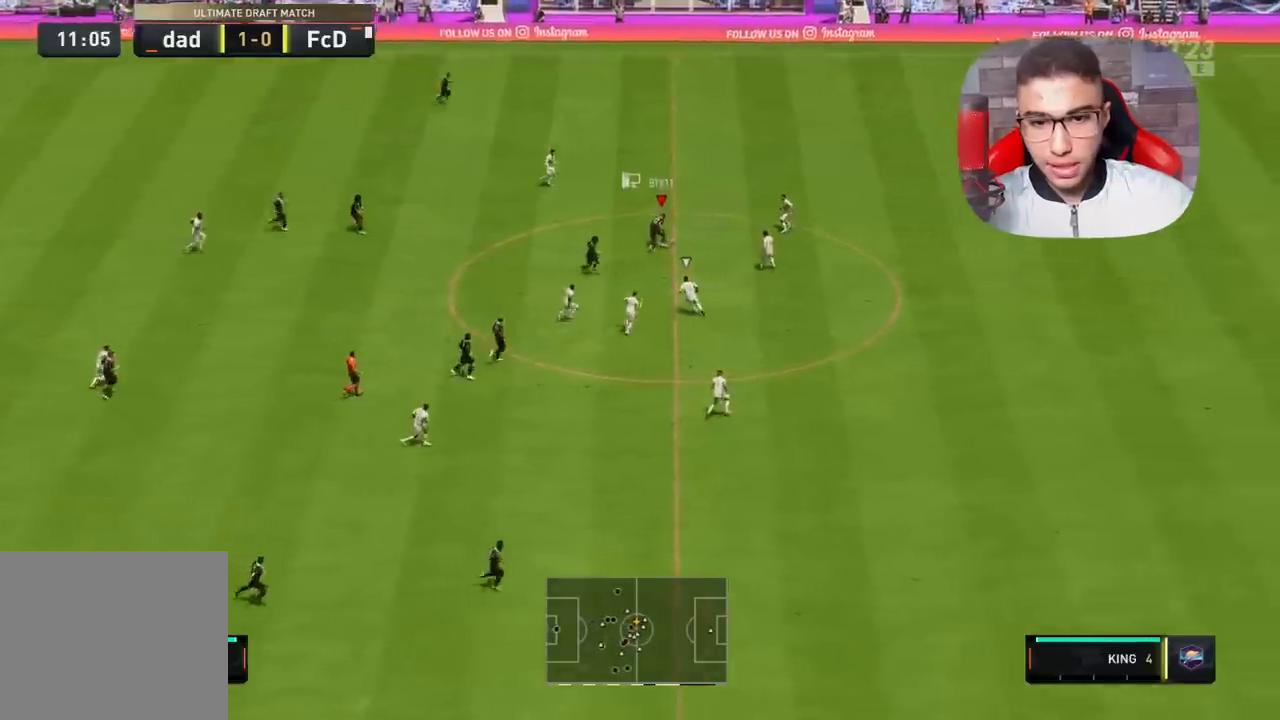
{"buttons": [], "left_stick": "center", "right_stick": "up-left", "events": [[250, "R1", "up"], [300, "right_stick", "up-right"], [367, "left_stick", "center"], [483, "right_stick", "up-left"]]}
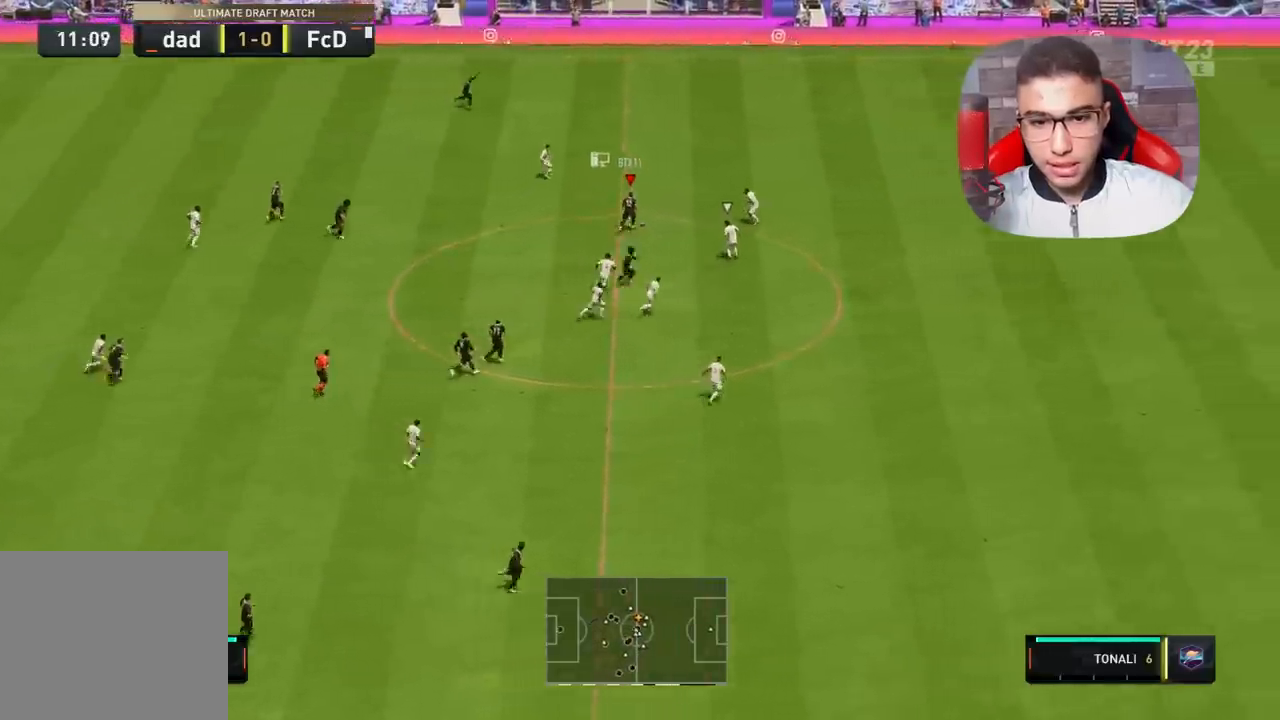
{"buttons": [], "left_stick": "center", "right_stick": "center", "events": [[117, "right_stick", "down-left"], [217, "right_stick", "center"]]}
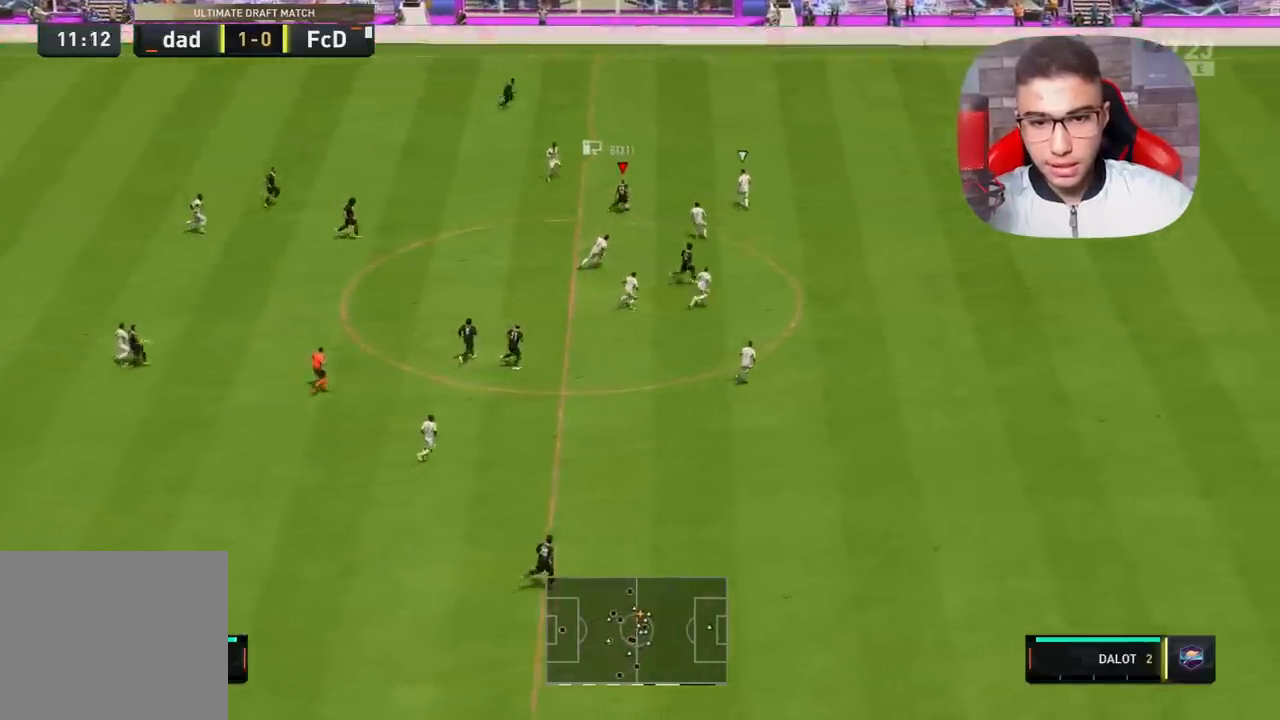
{"buttons": [], "left_stick": "right", "right_stick": "center", "events": [[167, "left_stick", "up-right"], [317, "left_stick", "right"], [400, "TRIANGLE", "down"], [467, "TRIANGLE", "up"]]}
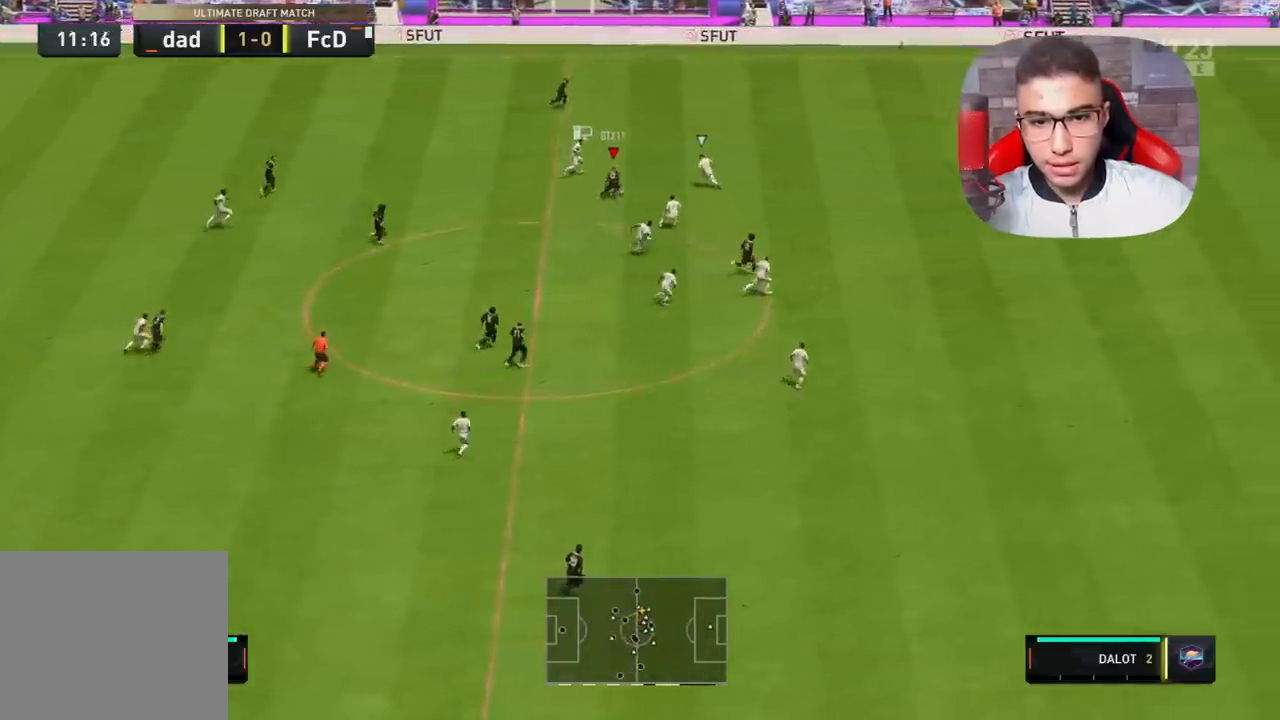
{"buttons": [], "left_stick": "right", "right_stick": "center", "events": []}
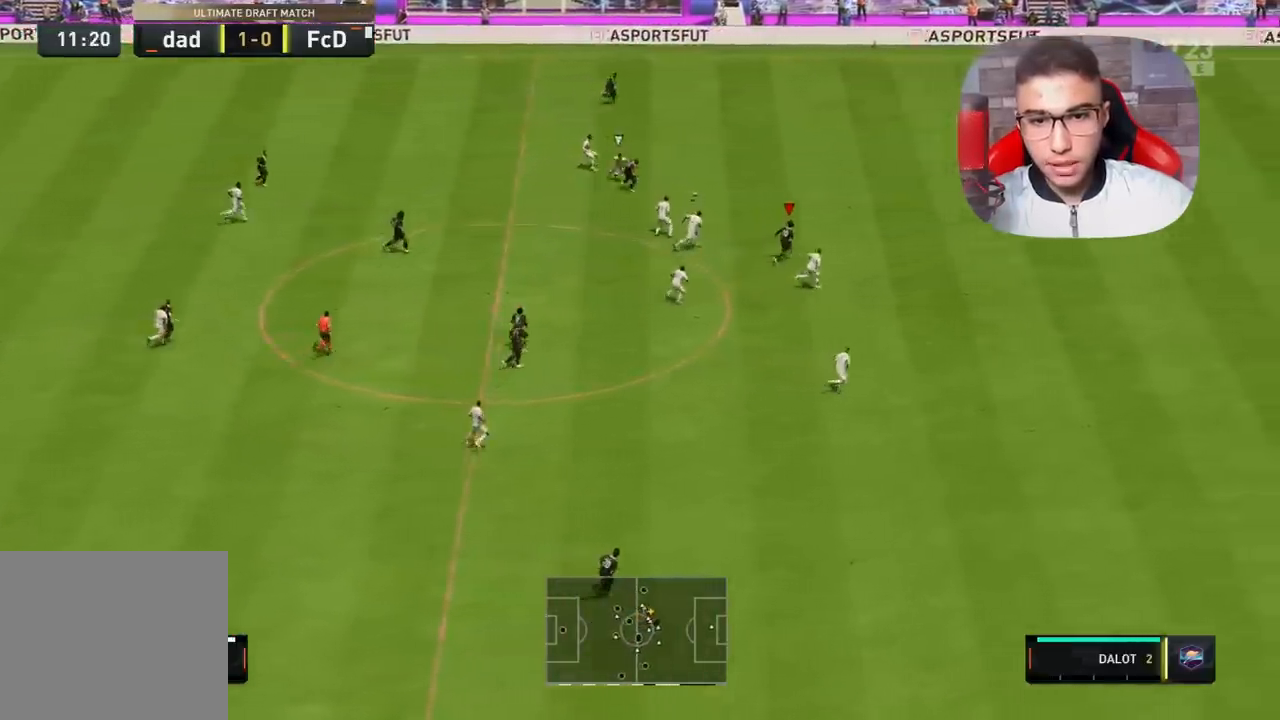
{"buttons": ["R1"], "left_stick": "right", "right_stick": "center", "events": [[17, "R1", "down"]]}